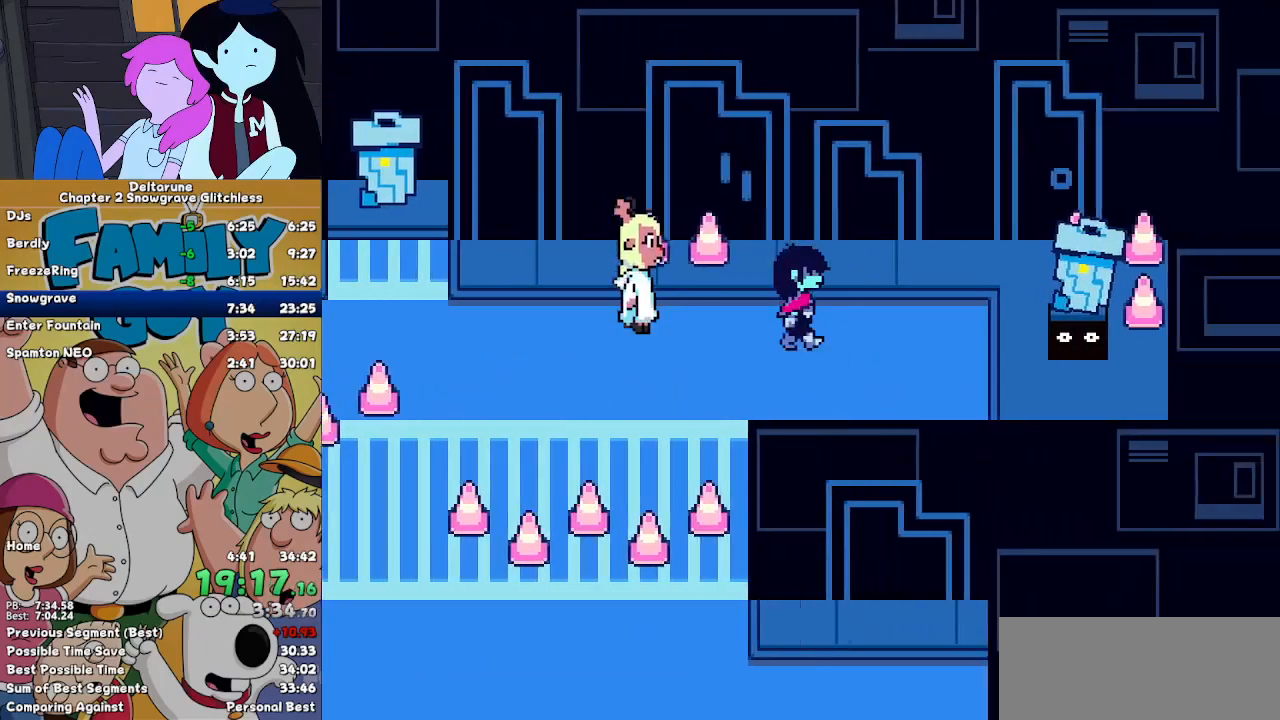
Gameplay with keyboard; each line is a JSON object with the keys held at the frame after it. "events" lists presses ("down") and releases ("up") of "c", "down", "left", "return", "right", "up", "x" and "z" between this image and that frame as [ms after this image, input, new state], when the widget could be followed in between. No other keys are recorded. Mouse input is not recorded. Not read: ctrl shift.
{"keys": ["right"], "events": []}
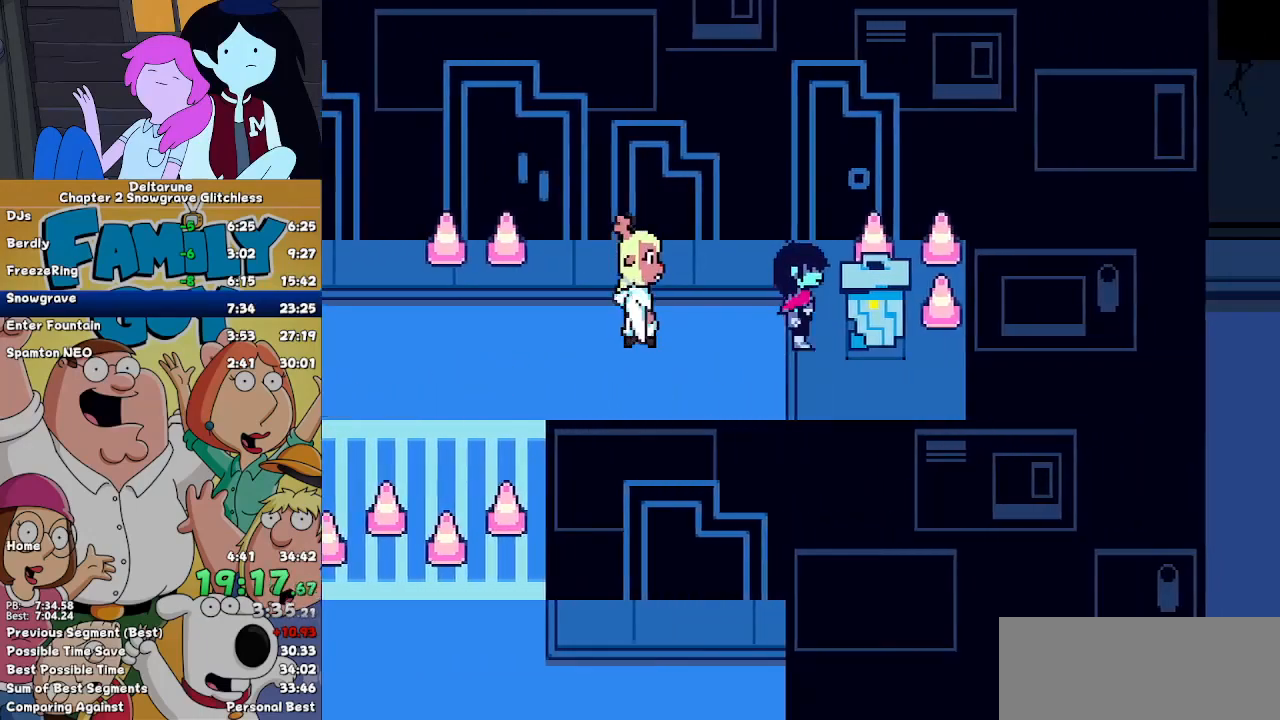
{"keys": [], "events": [[300, "right", "up"]]}
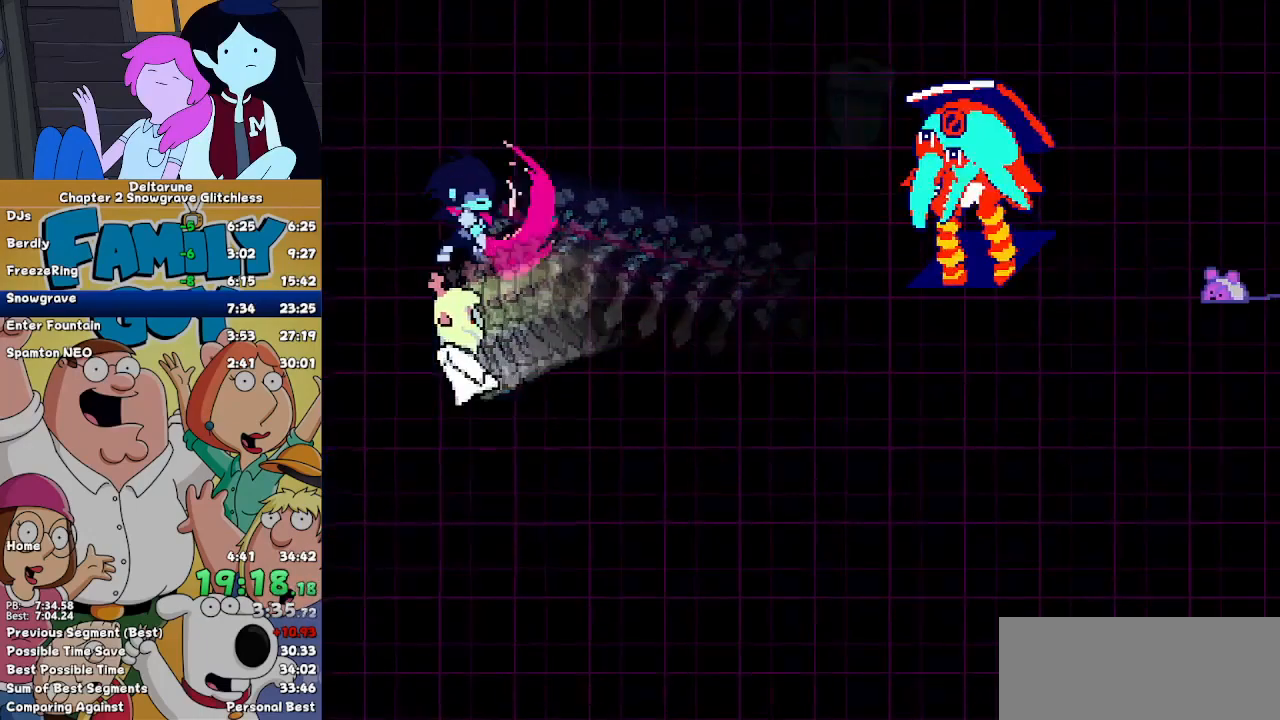
{"keys": [], "events": []}
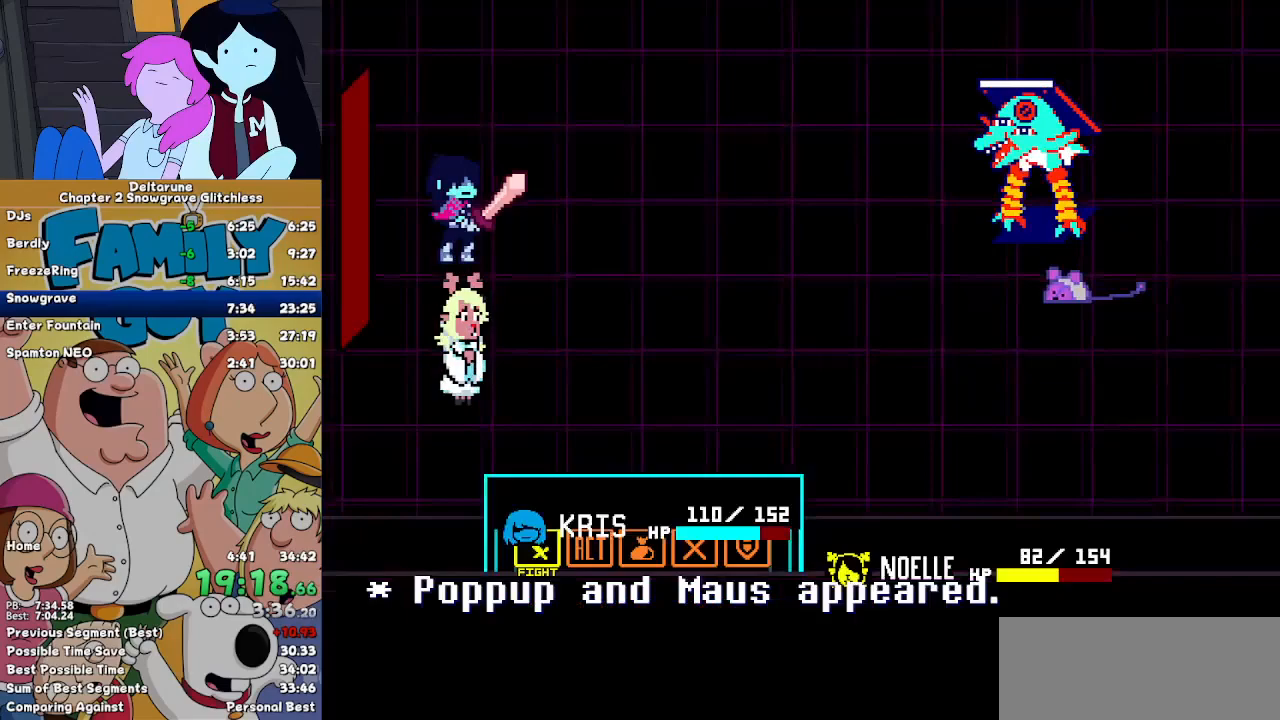
{"keys": [], "events": [[67, "left", "down"], [100, "left", "up"], [167, "z", "down"], [200, "right", "down"], [200, "z", "up"], [267, "right", "up"], [300, "down", "down"], [300, "right", "down"], [300, "z", "down"], [333, "z", "up"], [400, "down", "up"], [400, "right", "up"]]}
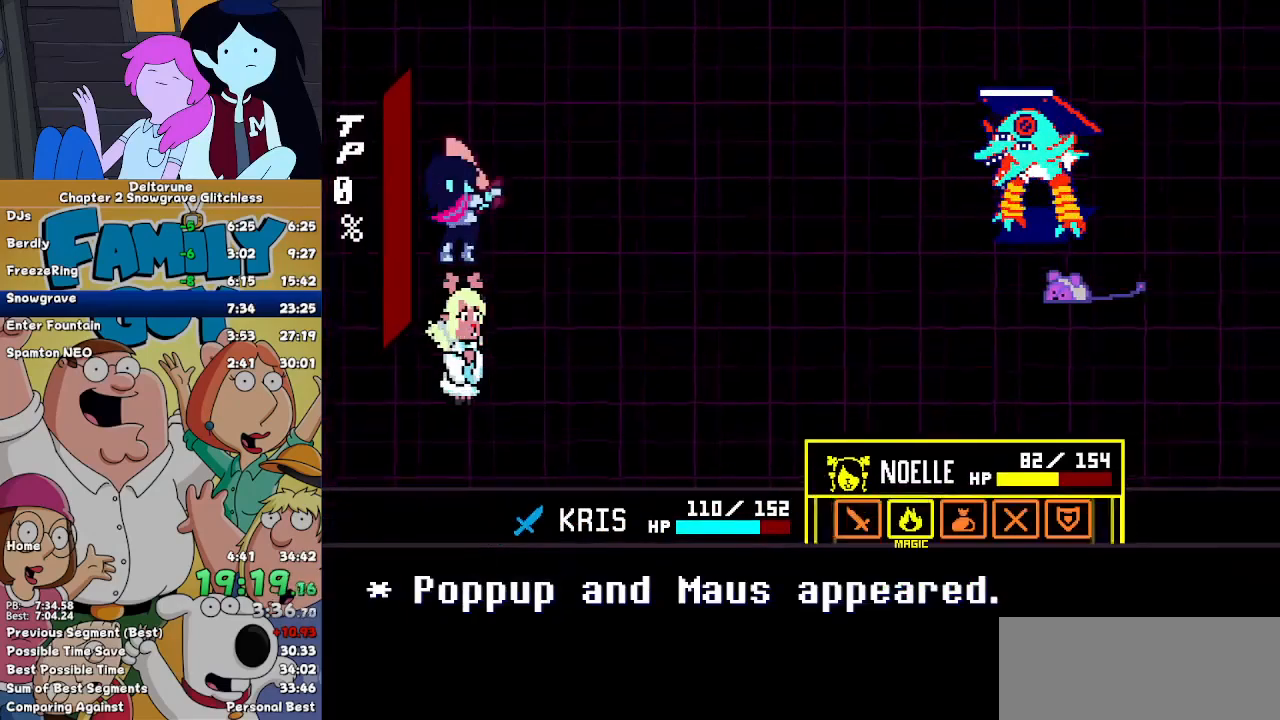
{"keys": ["left"], "events": [[167, "x", "down"], [267, "x", "up"], [500, "left", "down"]]}
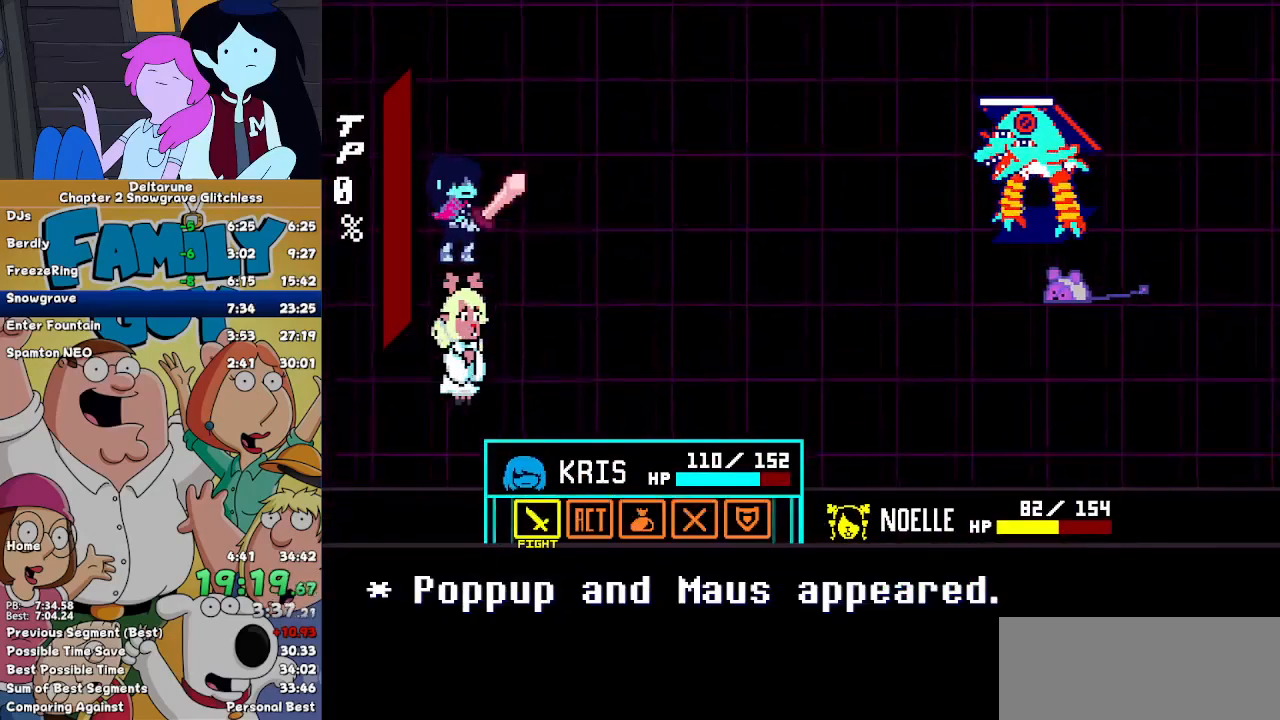
{"keys": [], "events": [[33, "left", "up"], [33, "z", "down"], [133, "z", "up"], [200, "right", "down"], [233, "right", "up"], [233, "z", "down"], [333, "down", "down"], [333, "right", "down"], [333, "z", "up"], [433, "down", "up"], [433, "right", "up"], [433, "z", "down"], [467, "z", "up"]]}
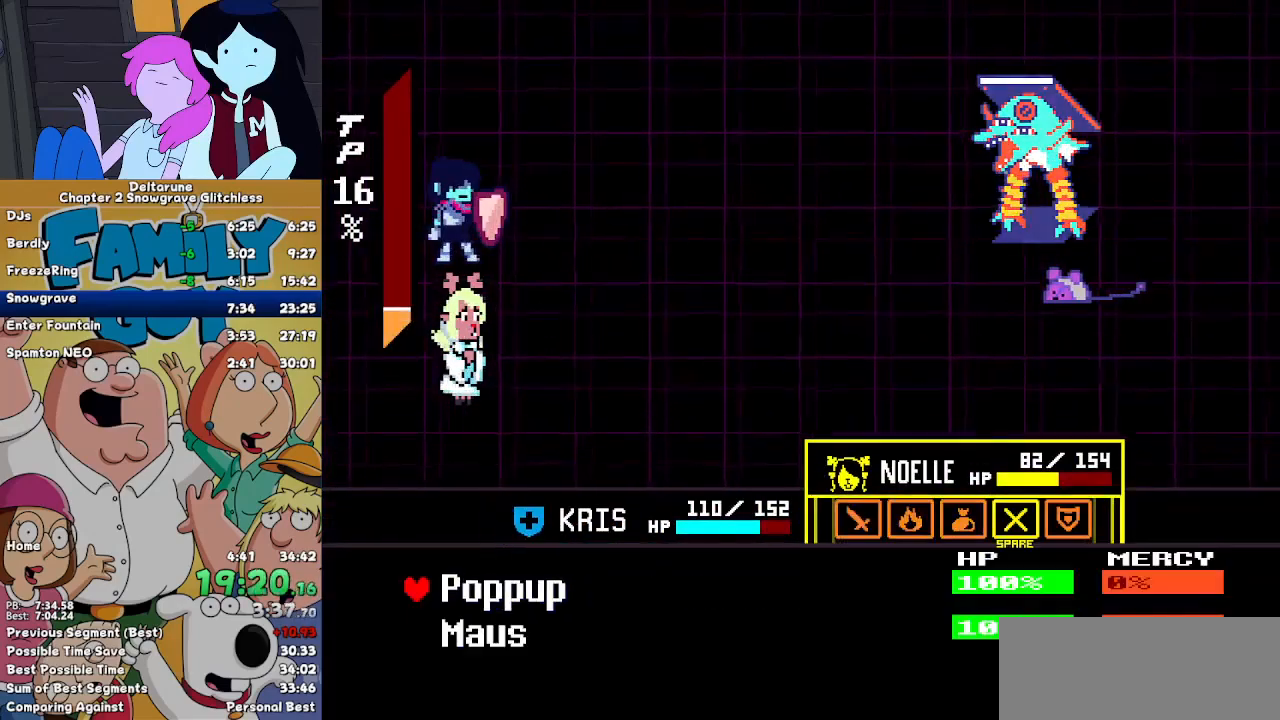
{"keys": [], "events": [[333, "x", "down"], [400, "x", "up"], [433, "left", "down"], [500, "left", "up"]]}
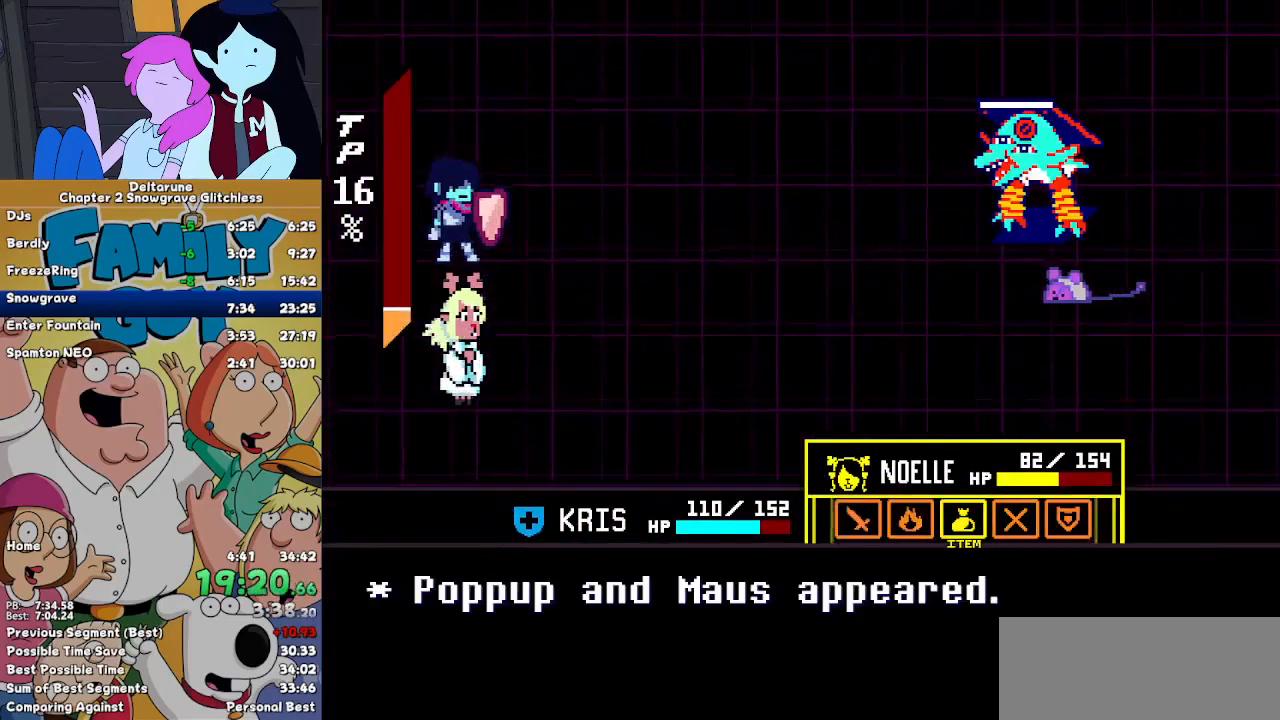
{"keys": [], "events": [[67, "left", "down"], [133, "left", "up"], [233, "z", "down"], [267, "right", "down"], [267, "z", "up"], [300, "down", "down"], [400, "down", "up"], [400, "right", "up"], [400, "z", "down"], [467, "z", "up"]]}
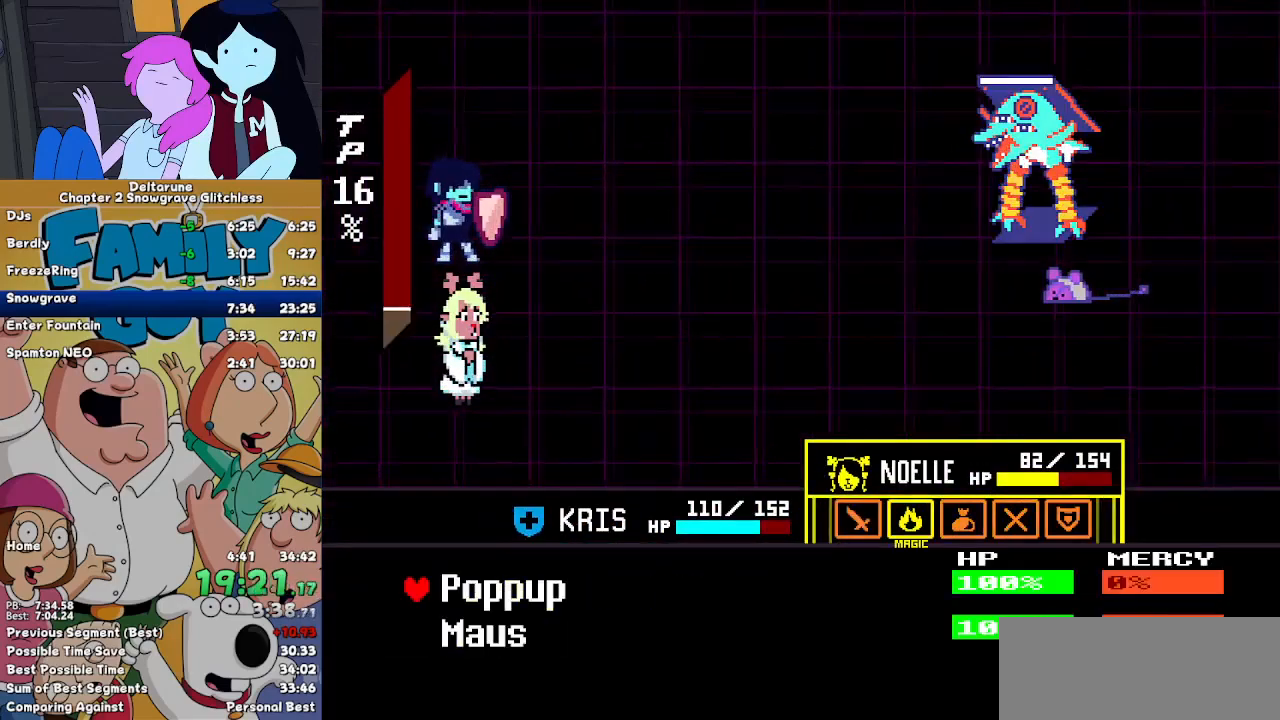
{"keys": [], "events": [[33, "z", "down"], [100, "z", "up"]]}
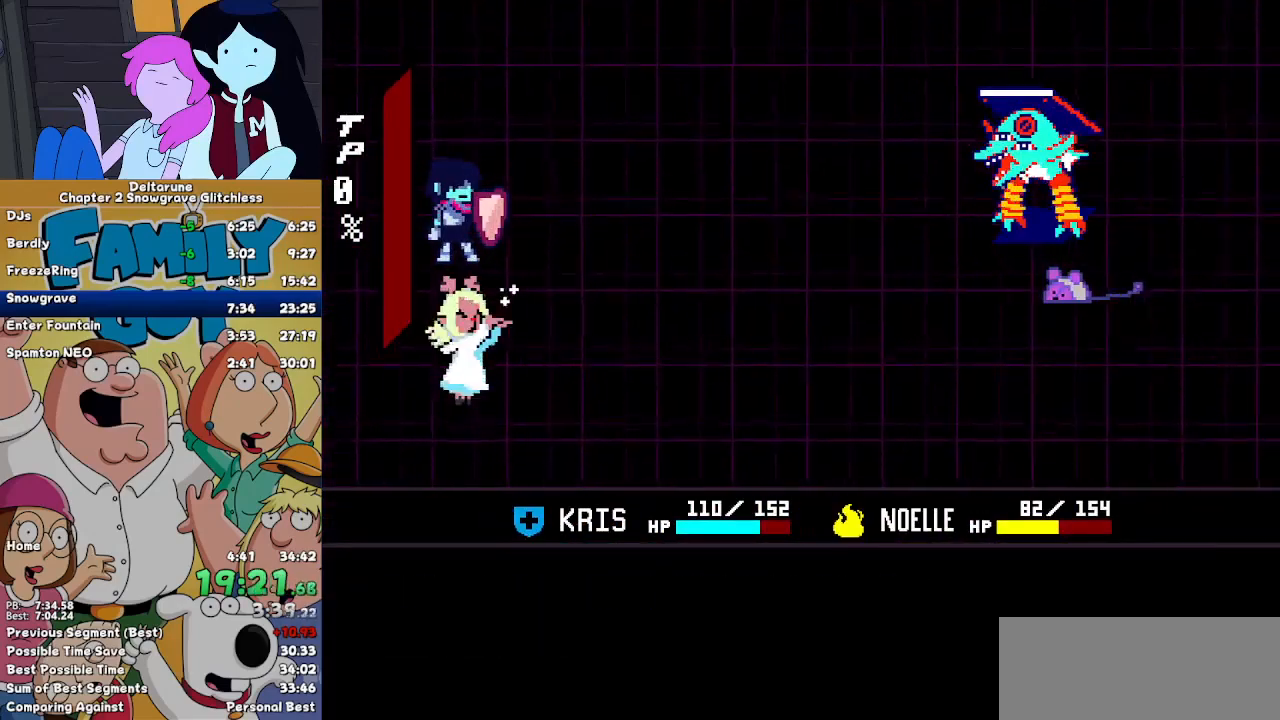
{"keys": [], "events": []}
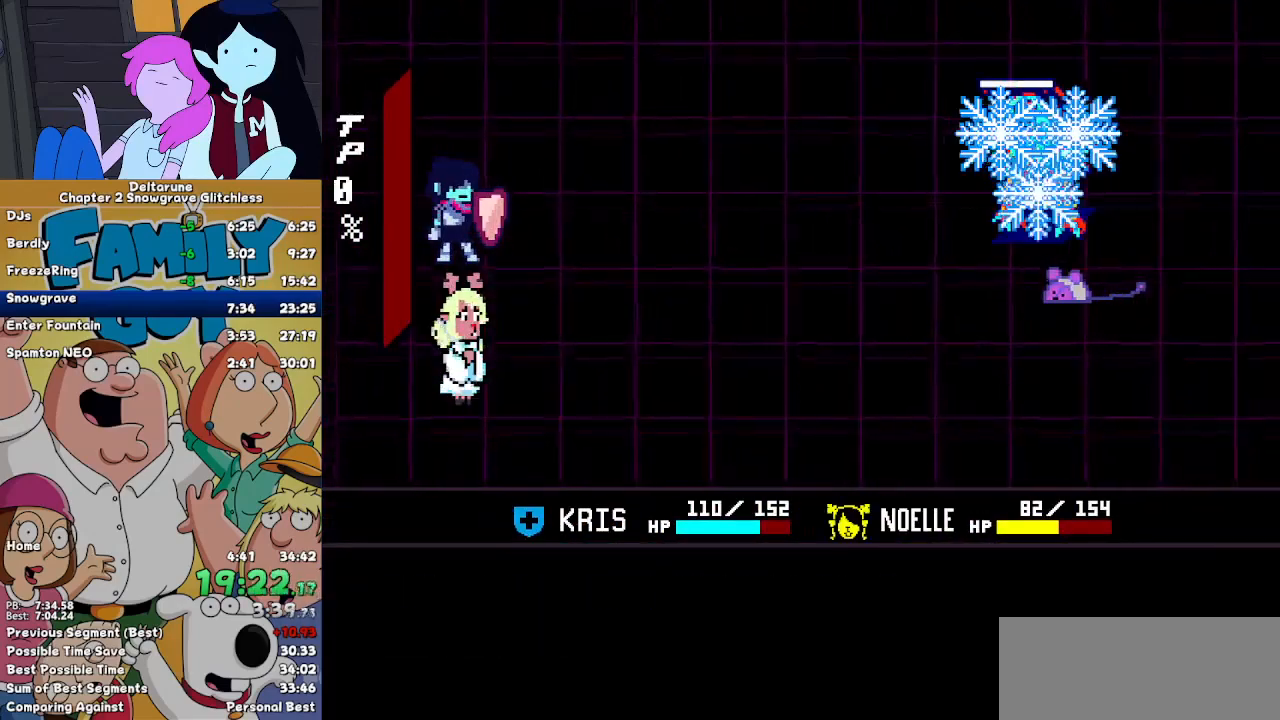
{"keys": ["return"], "events": [[500, "return", "down"]]}
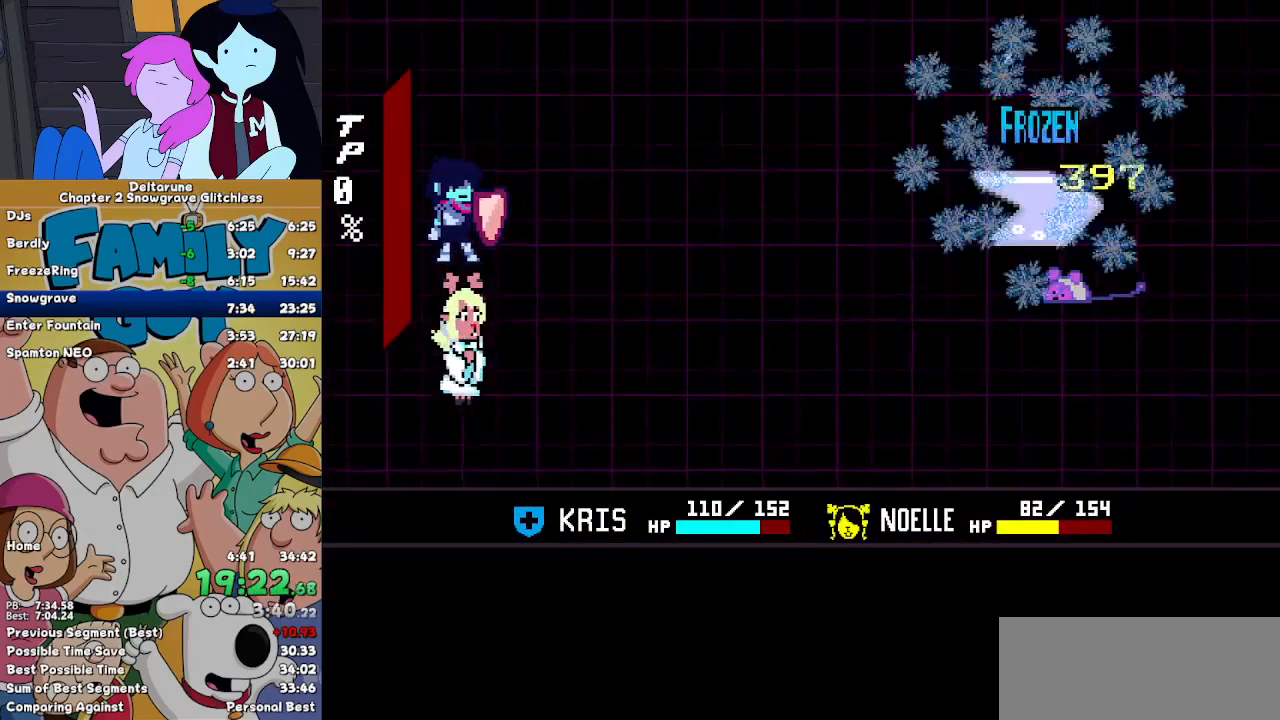
{"keys": ["z"], "events": [[33, "return", "up"], [33, "z", "down"], [100, "z", "up"], [133, "return", "down"], [200, "return", "up"], [200, "z", "down"], [233, "return", "down"], [233, "z", "up"], [333, "return", "up"], [333, "z", "down"], [433, "return", "down"], [433, "z", "up"], [500, "return", "up"], [500, "z", "down"]]}
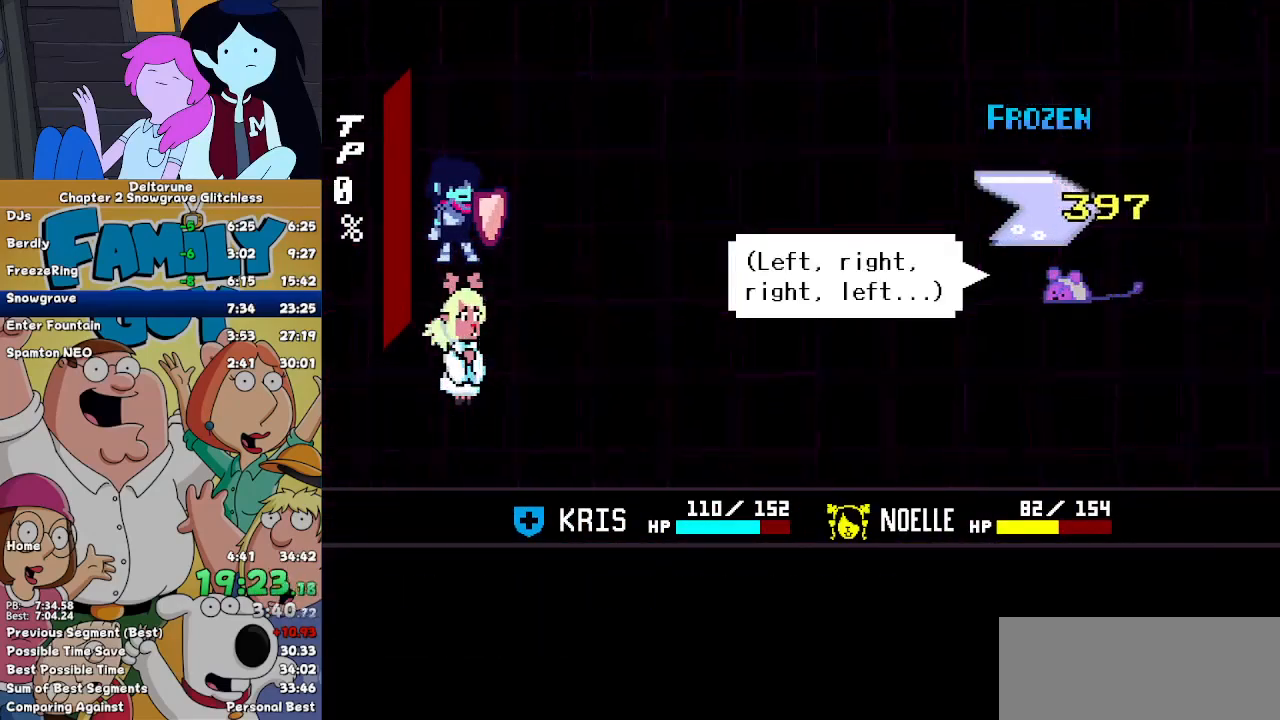
{"keys": ["z"], "events": [[67, "return", "down"], [67, "z", "up"], [100, "return", "up"], [167, "z", "down"], [200, "return", "down"], [267, "return", "up"], [267, "z", "up"], [333, "return", "down"], [333, "z", "down"], [400, "z", "up"], [433, "return", "up"], [500, "z", "down"]]}
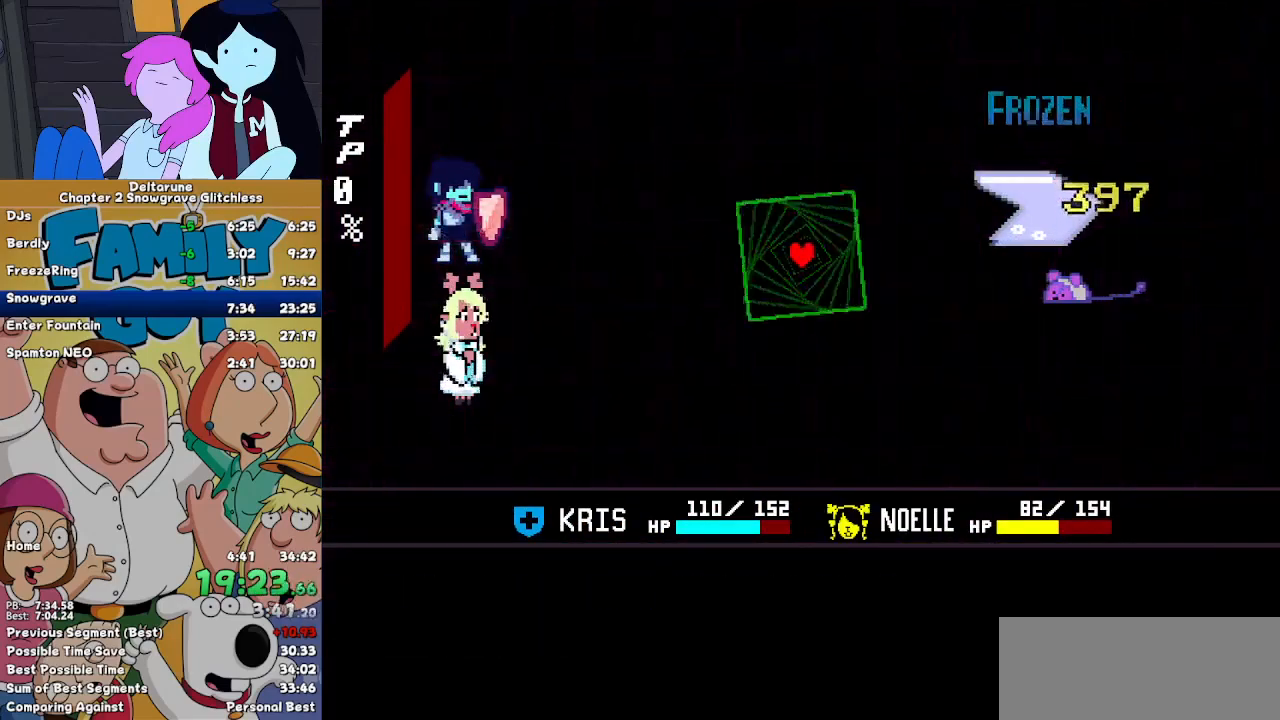
{"keys": [], "events": [[33, "z", "up"]]}
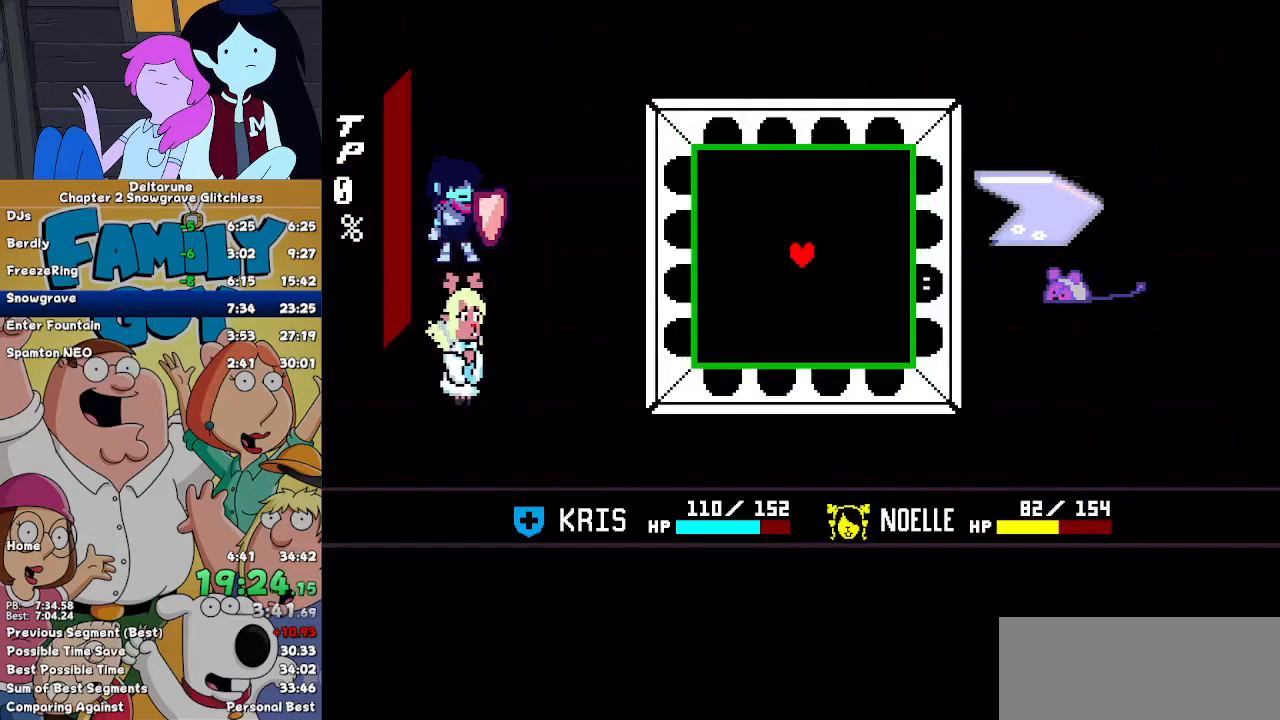
{"keys": ["right"], "events": [[433, "right", "down"]]}
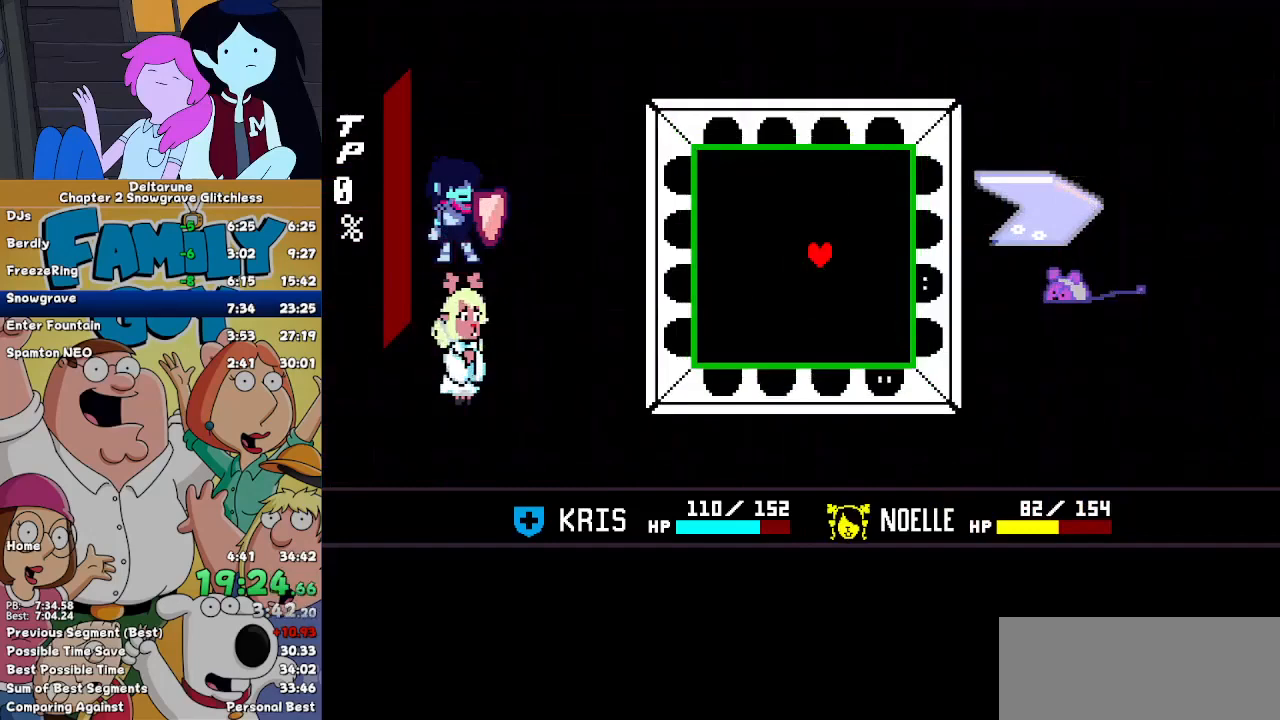
{"keys": [], "events": [[200, "right", "up"], [200, "up", "down"], [300, "up", "up"]]}
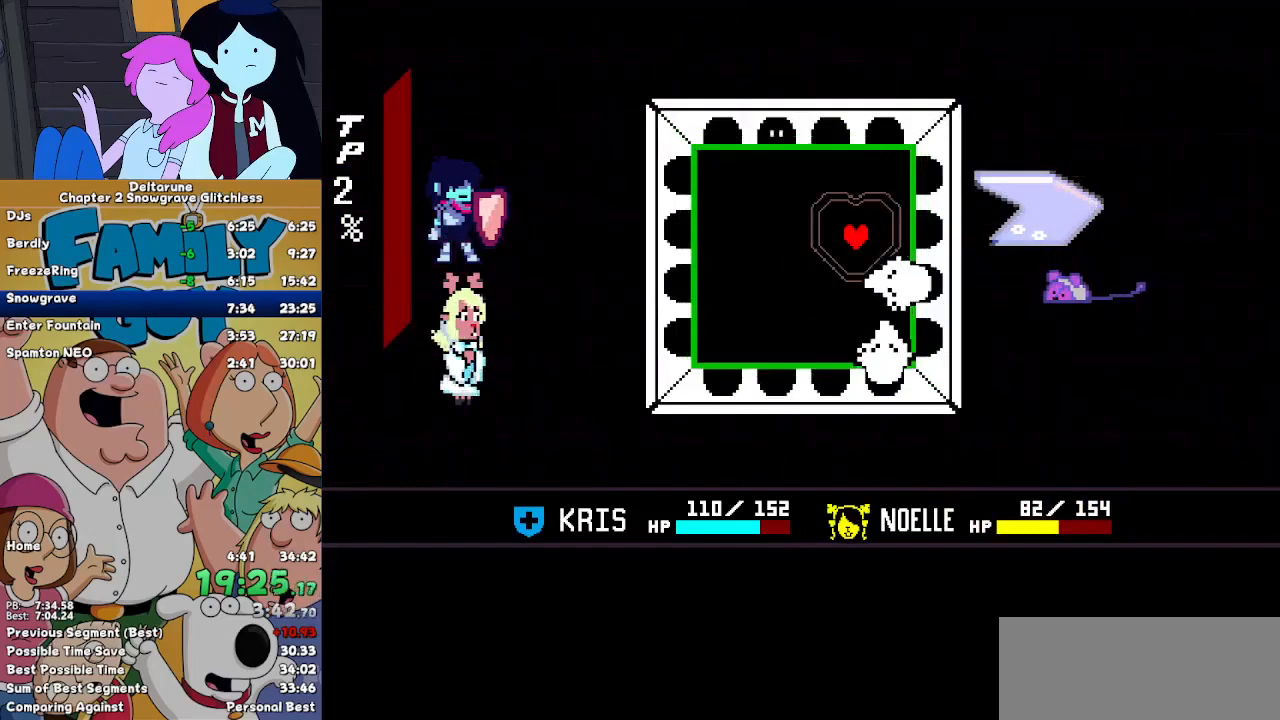
{"keys": ["left"], "events": [[367, "left", "down"]]}
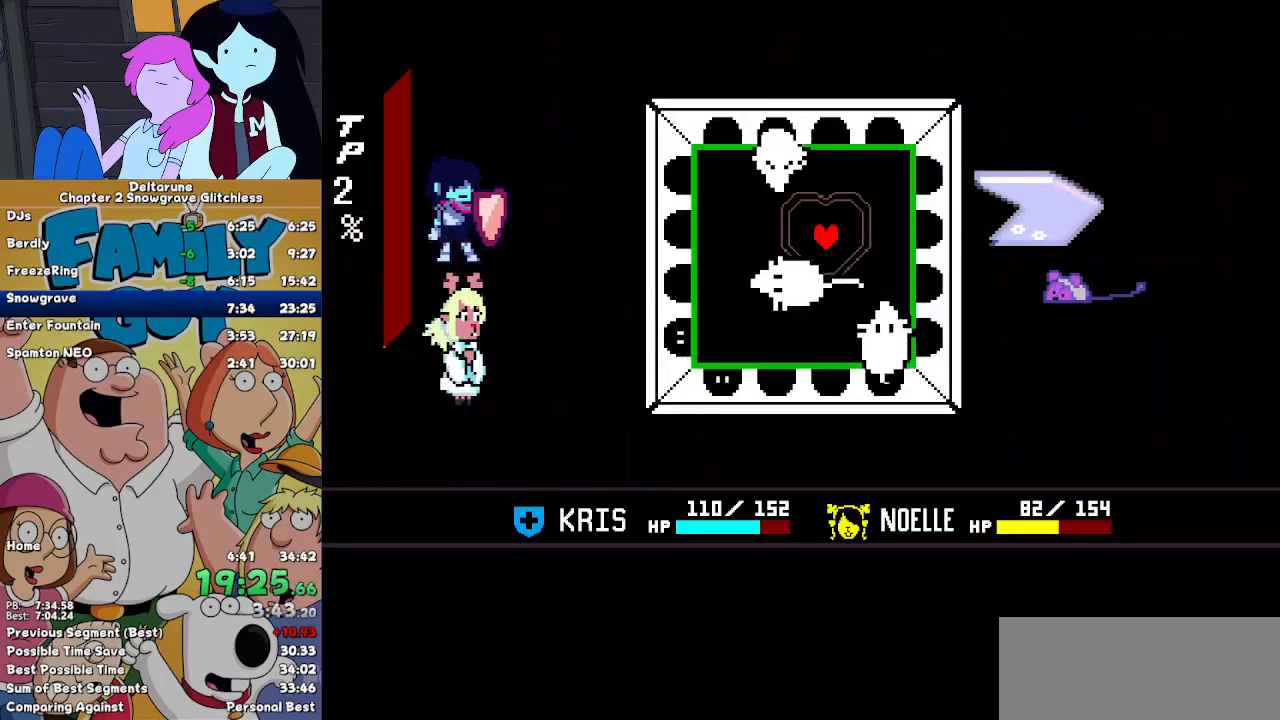
{"keys": [], "events": [[133, "left", "up"], [267, "right", "down"], [367, "right", "up"]]}
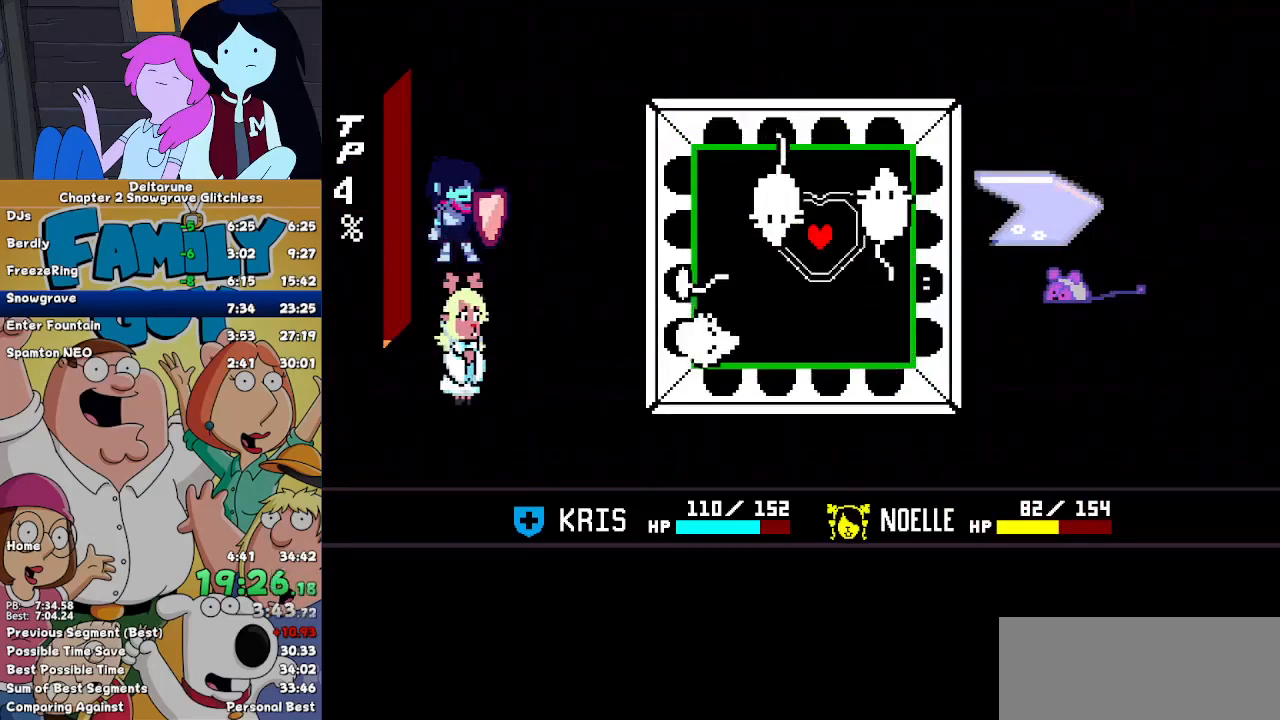
{"keys": ["down", "left"], "events": [[333, "left", "down"], [400, "down", "down"]]}
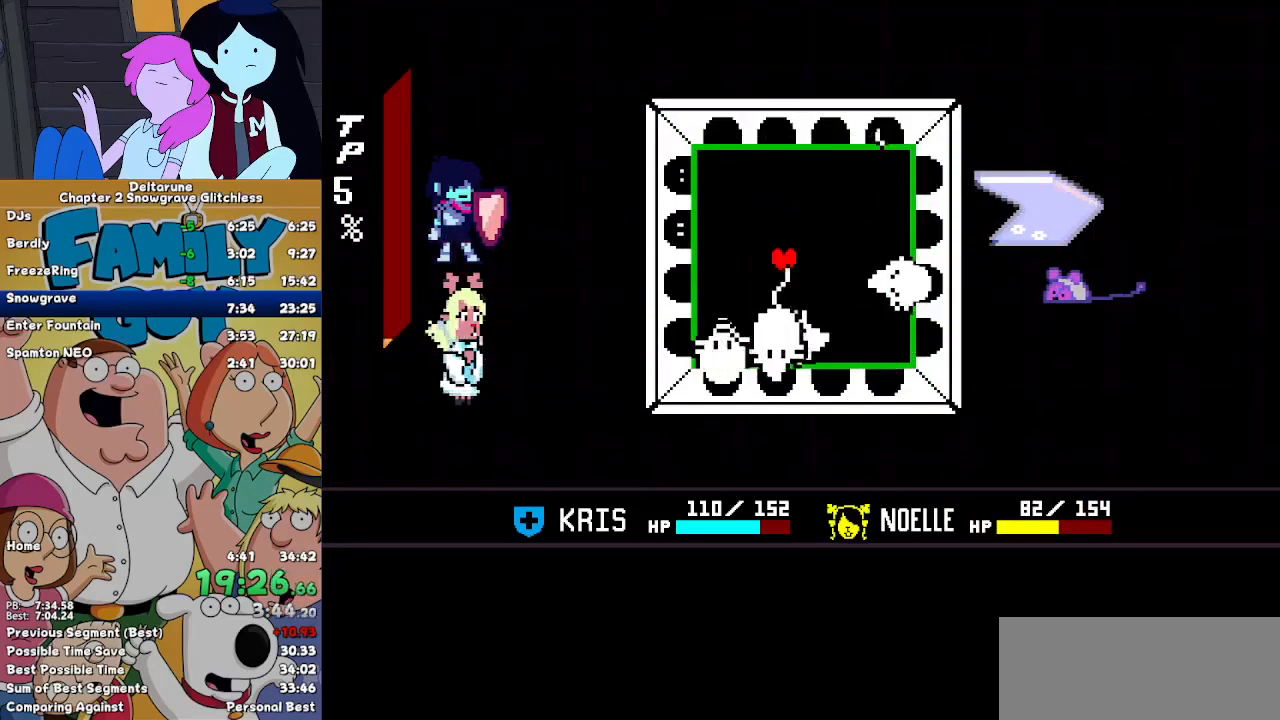
{"keys": ["right"], "events": [[33, "down", "up"], [33, "left", "up"], [267, "up", "down"], [300, "right", "down"], [367, "up", "up"]]}
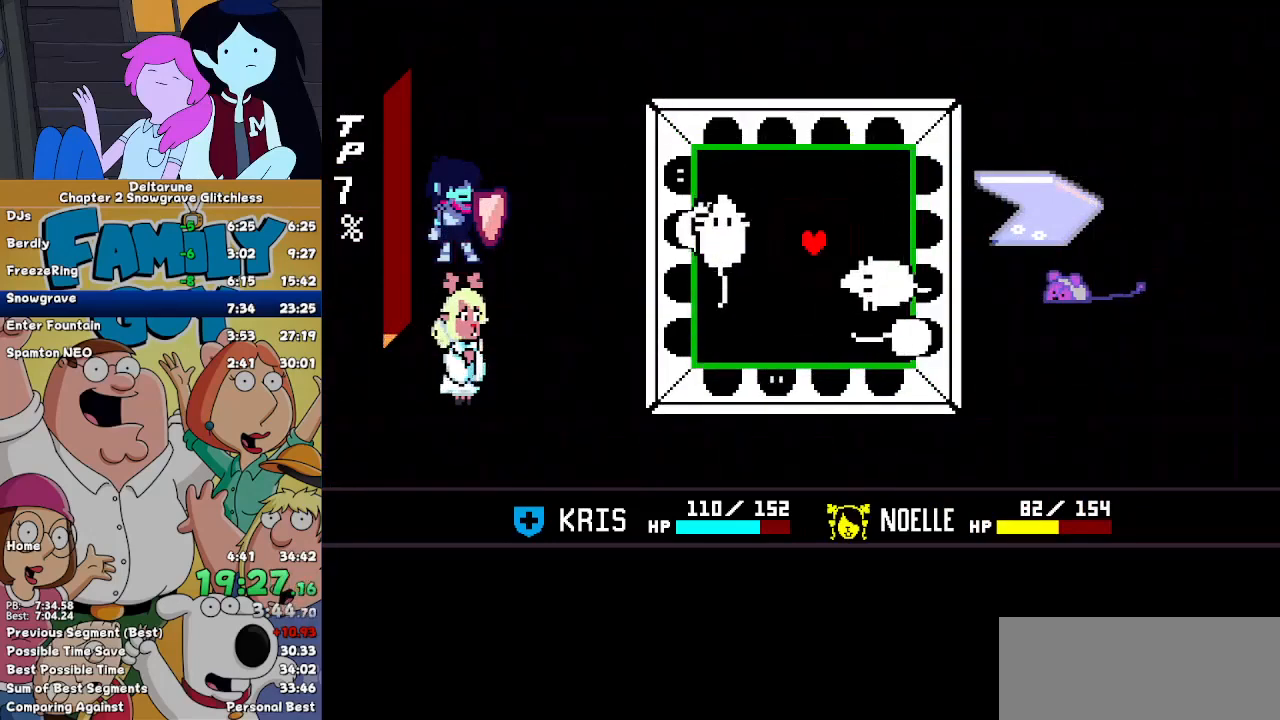
{"keys": ["down", "left"], "events": [[233, "right", "up"], [333, "down", "down"], [433, "left", "down"]]}
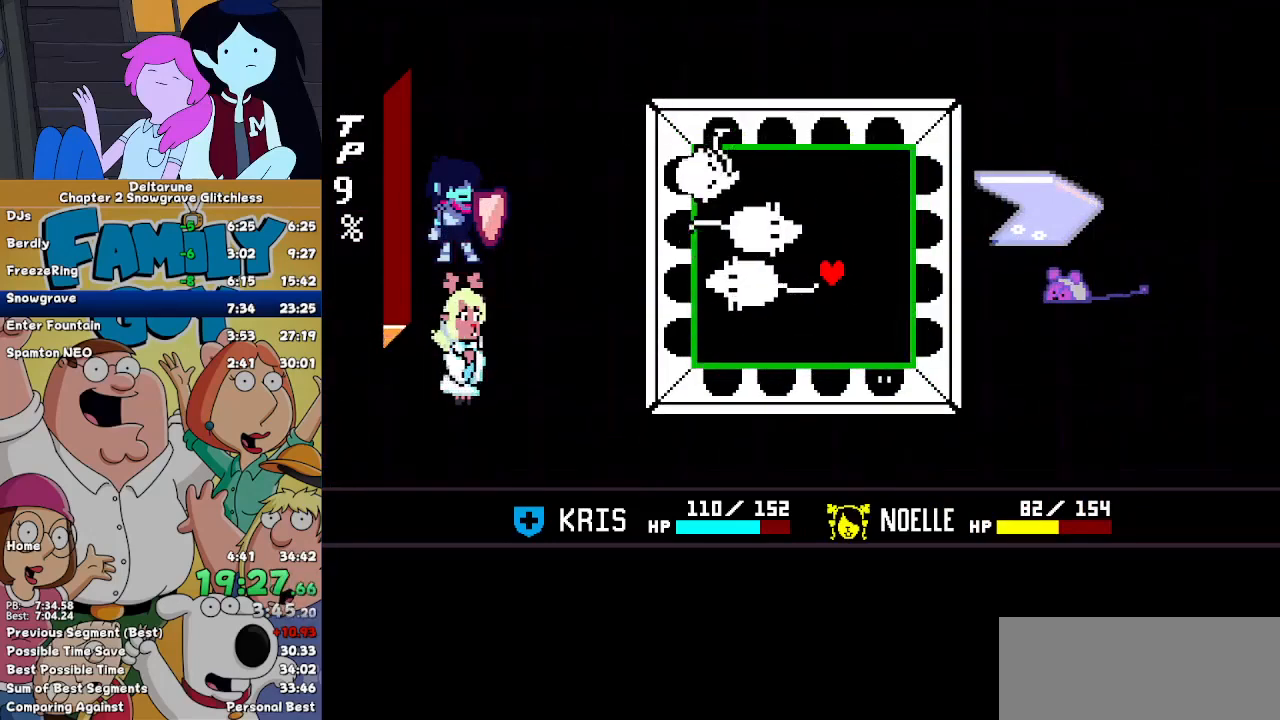
{"keys": ["down", "right"], "events": [[67, "down", "up"], [300, "left", "up"], [433, "down", "down"], [433, "right", "down"]]}
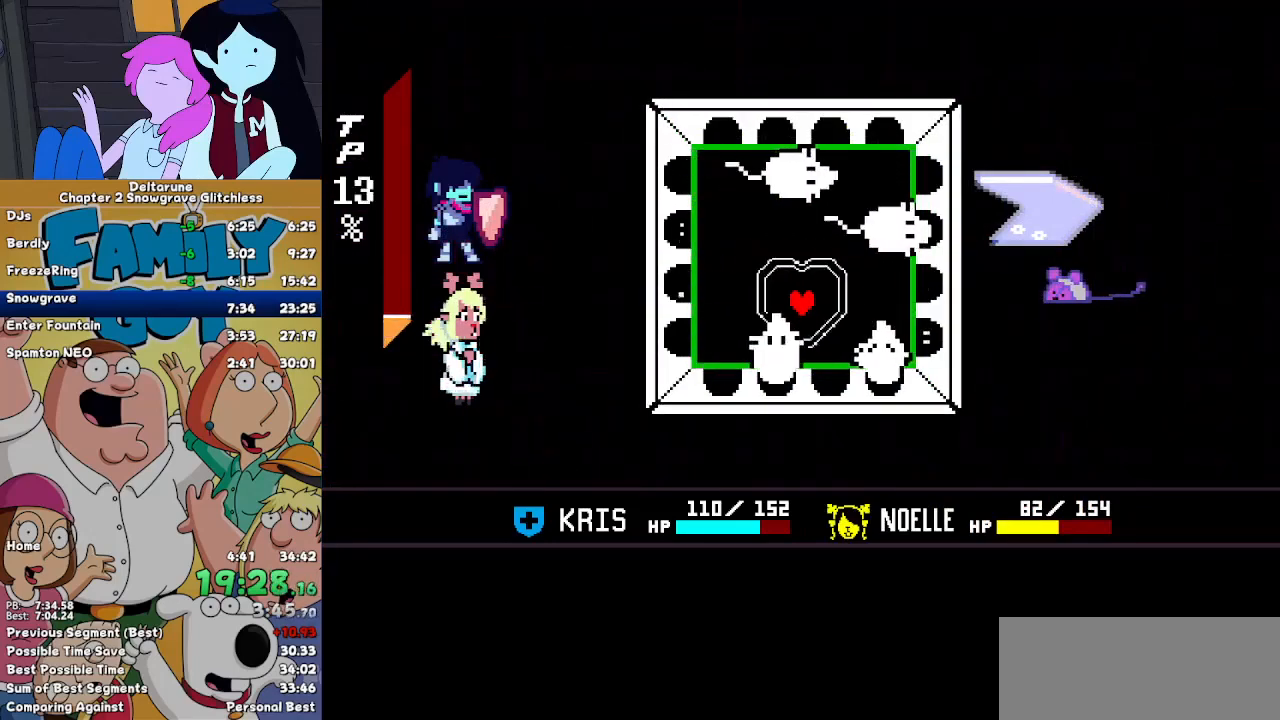
{"keys": [], "events": [[33, "down", "up"], [167, "right", "up"], [300, "left", "down"], [400, "left", "up"]]}
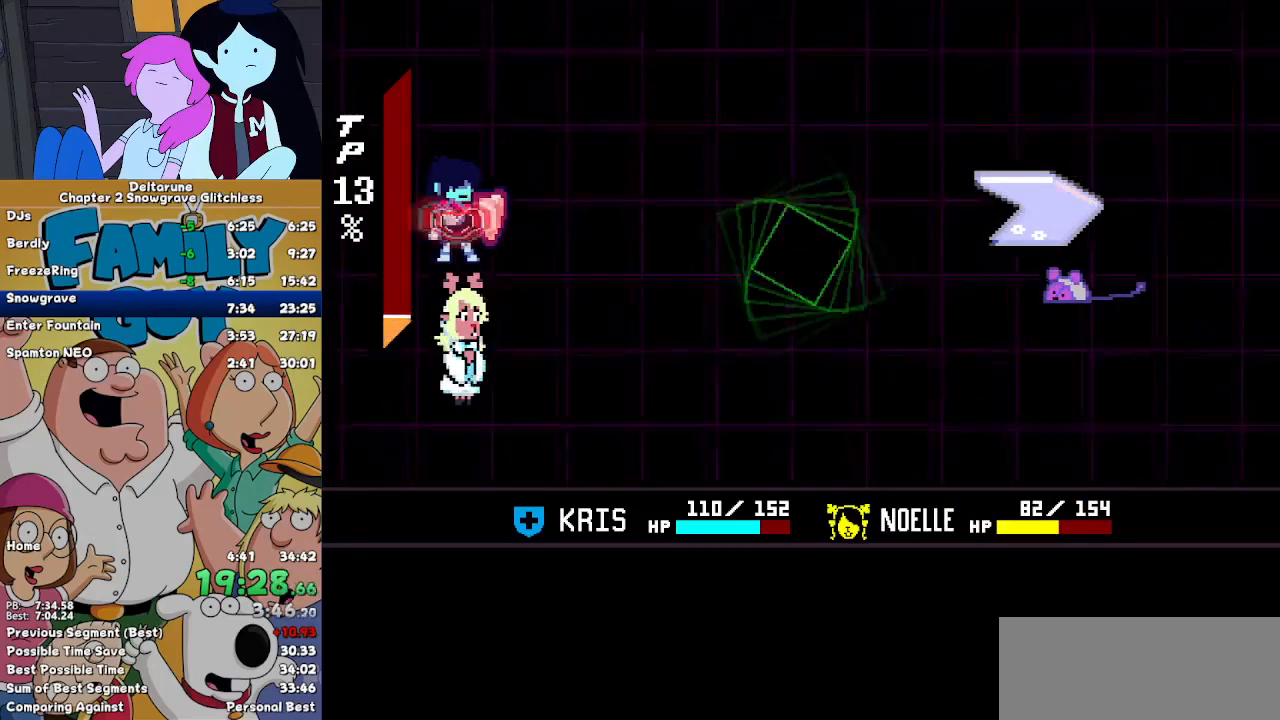
{"keys": ["down", "right"], "events": [[233, "left", "down"], [267, "left", "up"], [333, "z", "down"], [367, "right", "down"], [367, "z", "up"], [433, "right", "up"], [467, "z", "down"], [500, "down", "down"], [500, "right", "down"], [500, "z", "up"]]}
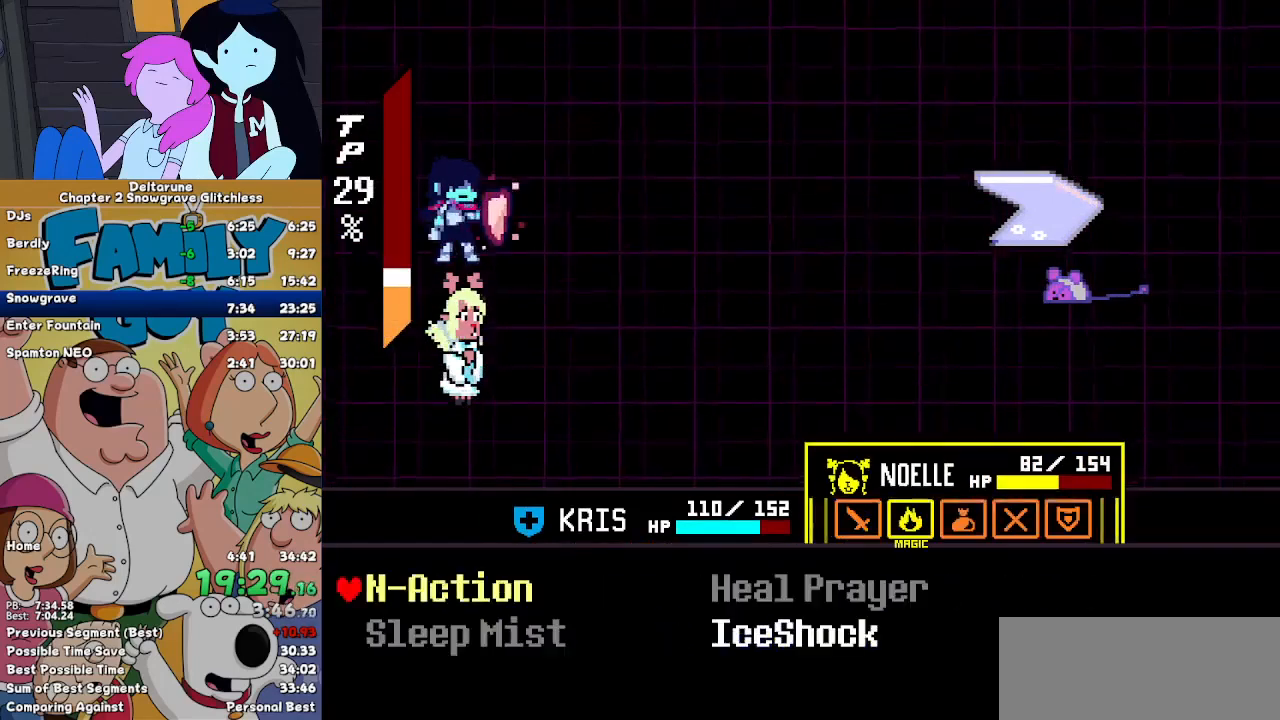
{"keys": ["left"], "events": [[67, "down", "up"], [100, "right", "up"], [100, "z", "down"], [167, "z", "up"], [200, "z", "down"], [300, "z", "up"], [400, "left", "down"]]}
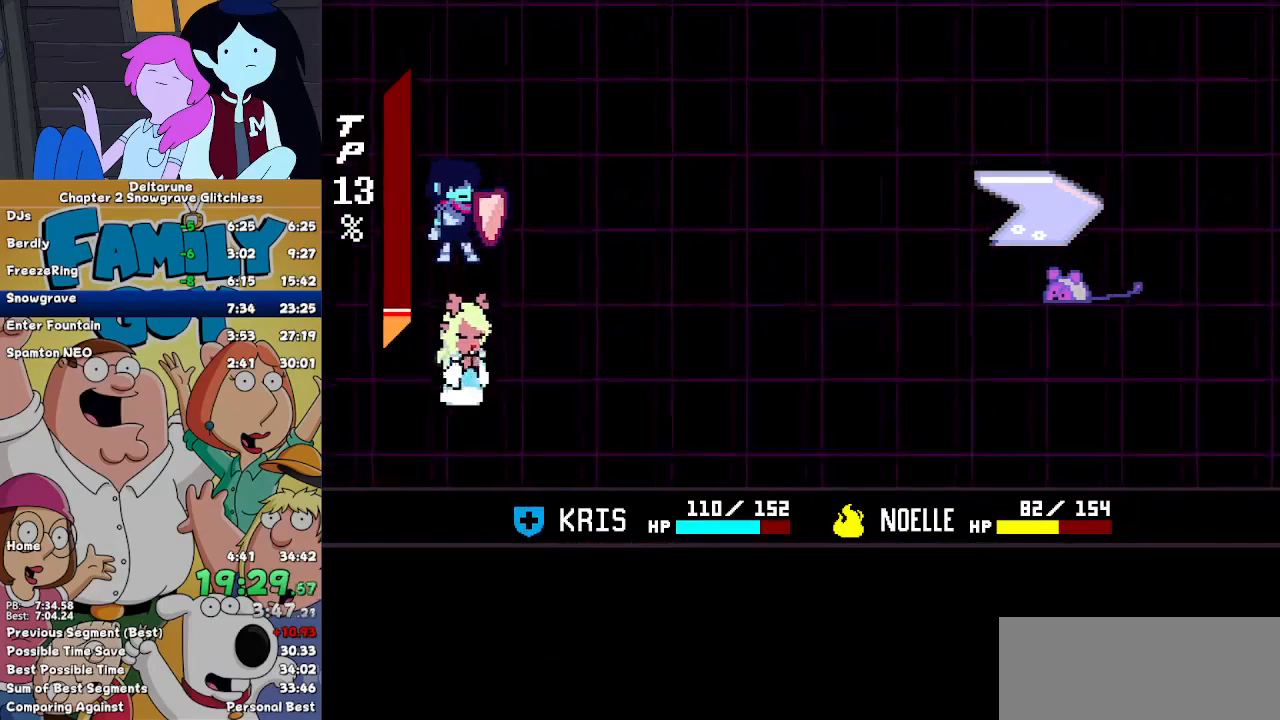
{"keys": ["left"], "events": []}
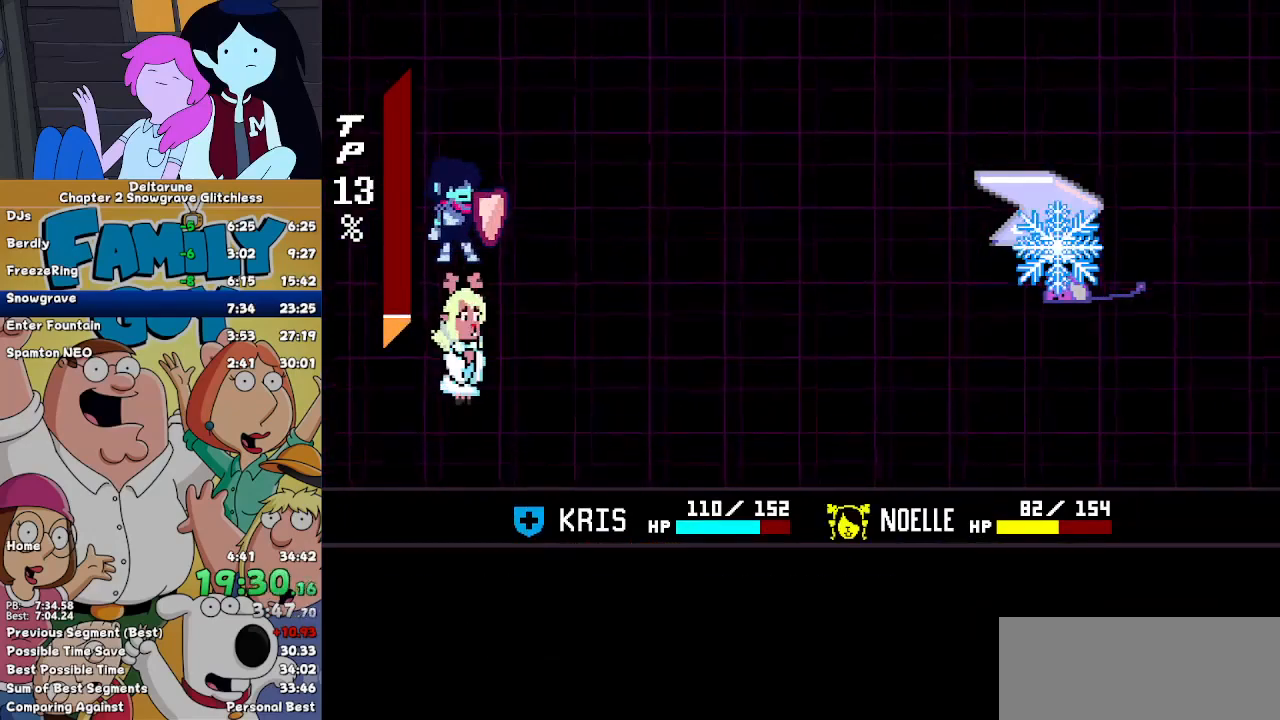
{"keys": ["left"], "events": []}
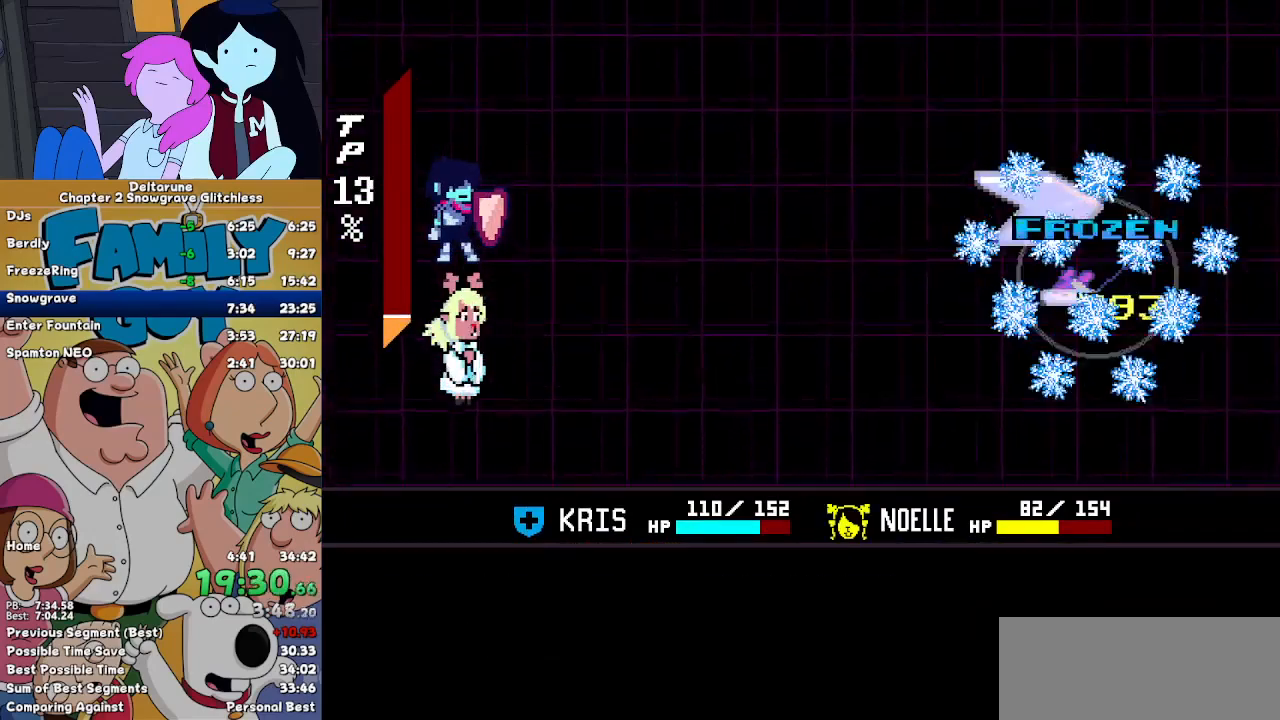
{"keys": ["left"], "events": []}
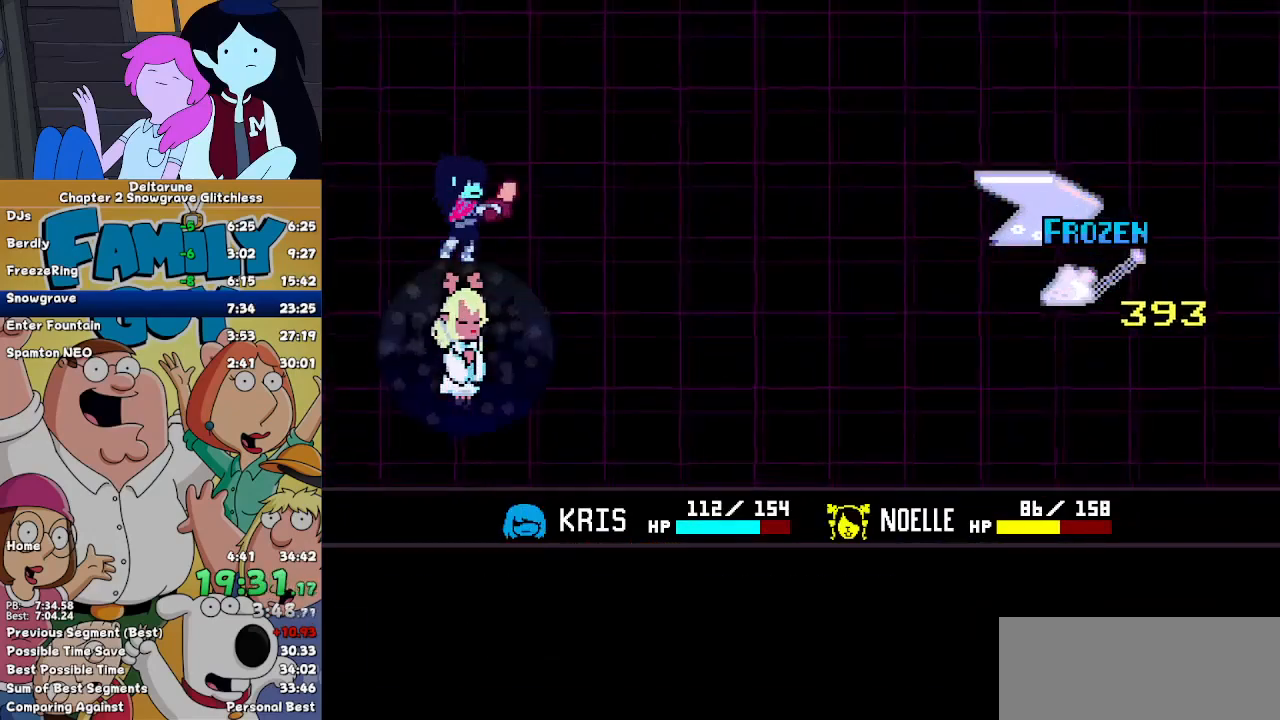
{"keys": ["left"], "events": []}
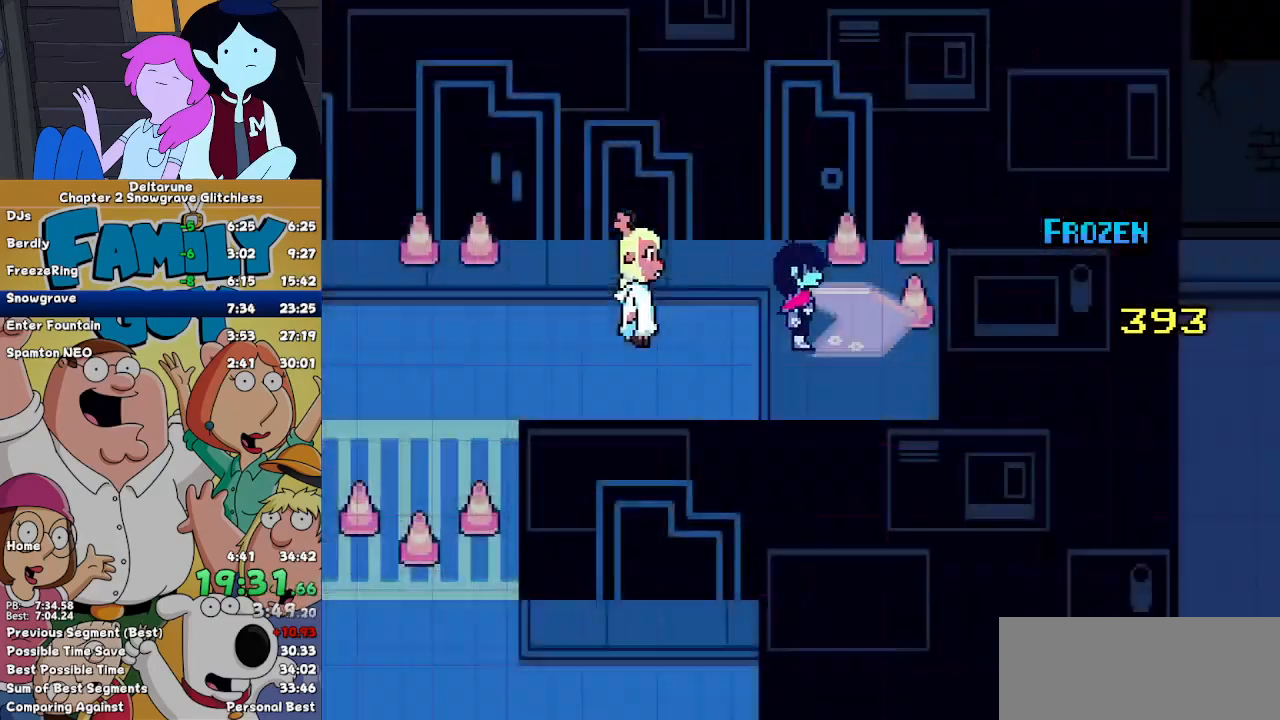
{"keys": ["left"]}